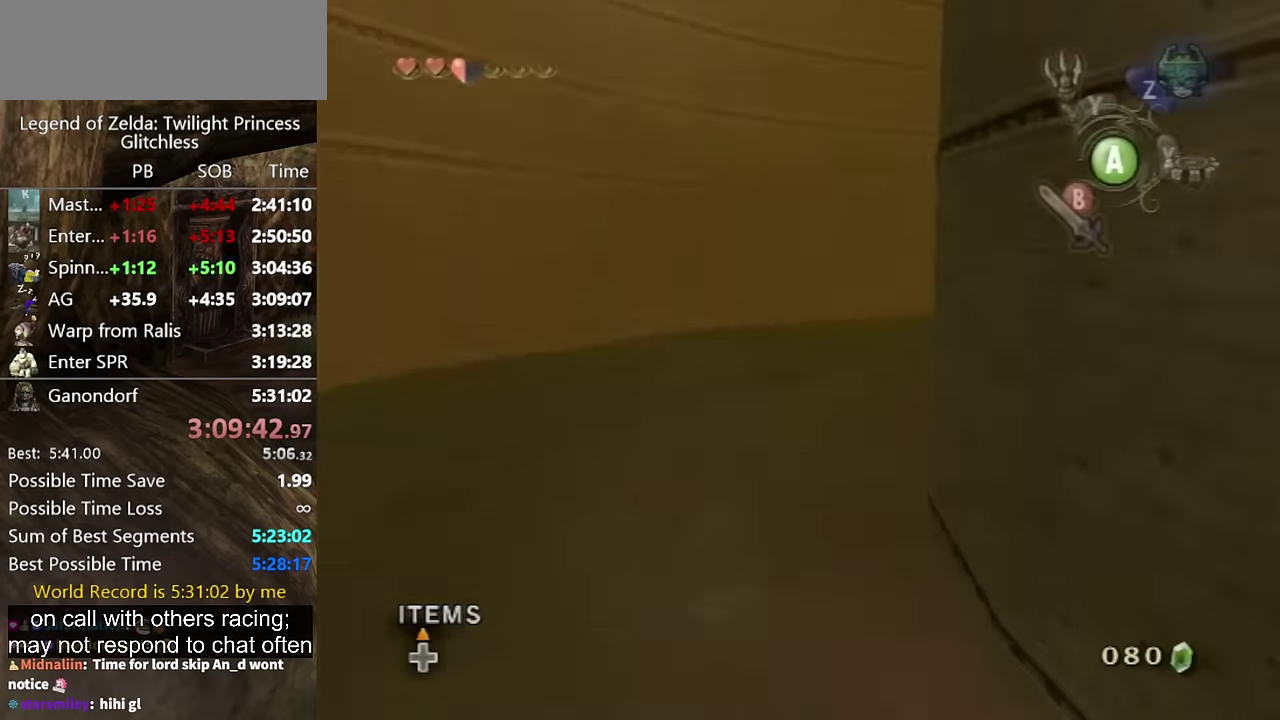
Gameplay with a controller (Nintendo layout); each line is a JSON object with the inputs held at the frame after it. "events" lists button and stick changes between this image and that frame as [ms after this image, input, new state], when the widget could be followed in between. Not read: L2 L3 R3.
{"buttons": [], "left_stick": "up", "right_stick": "center", "events": [[67, "left_stick", "up"]]}
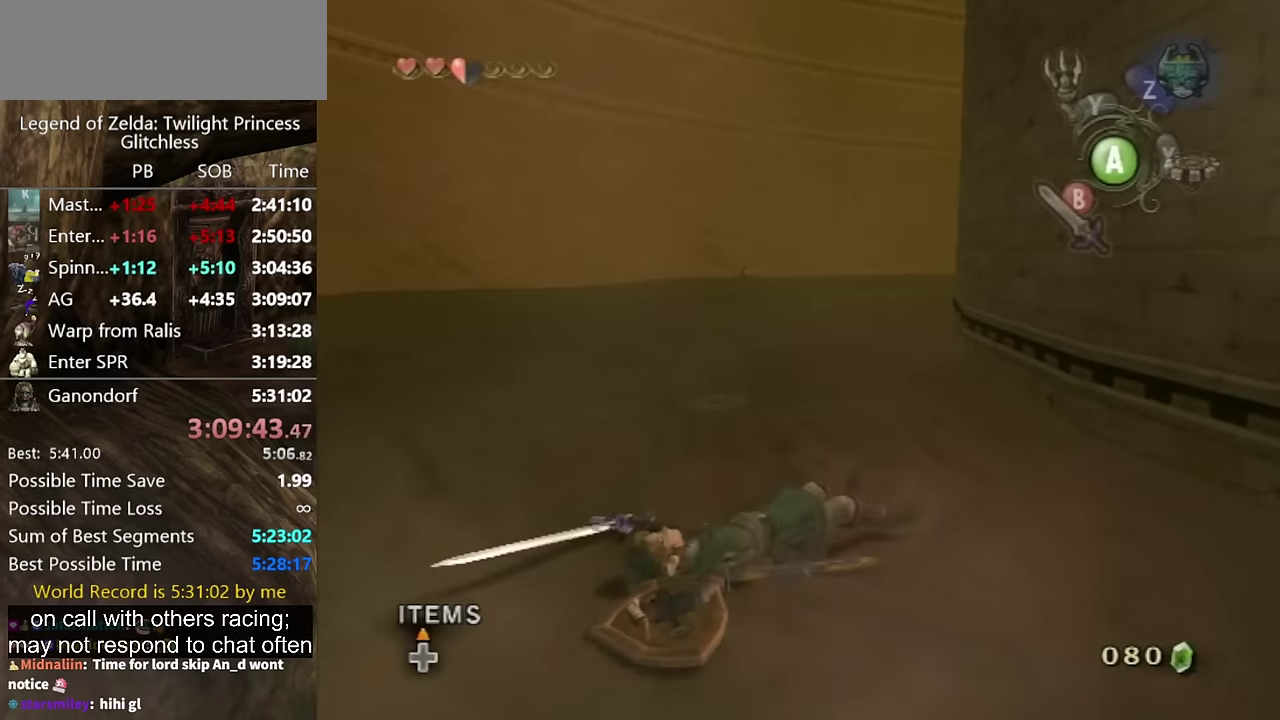
{"buttons": [], "left_stick": "up", "right_stick": "center", "events": [[366, "A", "down"], [433, "A", "up"]]}
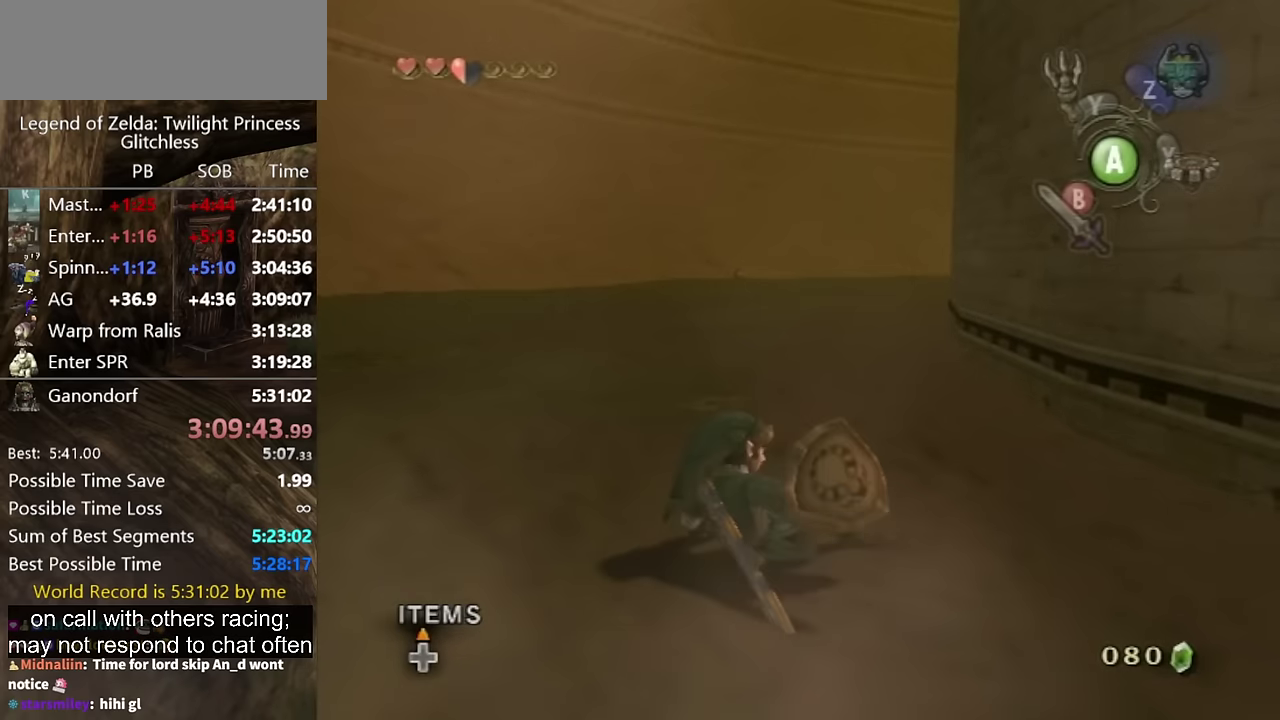
{"buttons": [], "left_stick": "up", "right_stick": "center", "events": [[66, "A", "down"], [133, "A", "up"], [200, "A", "down"], [266, "A", "up"], [400, "A", "down"], [433, "A", "up"]]}
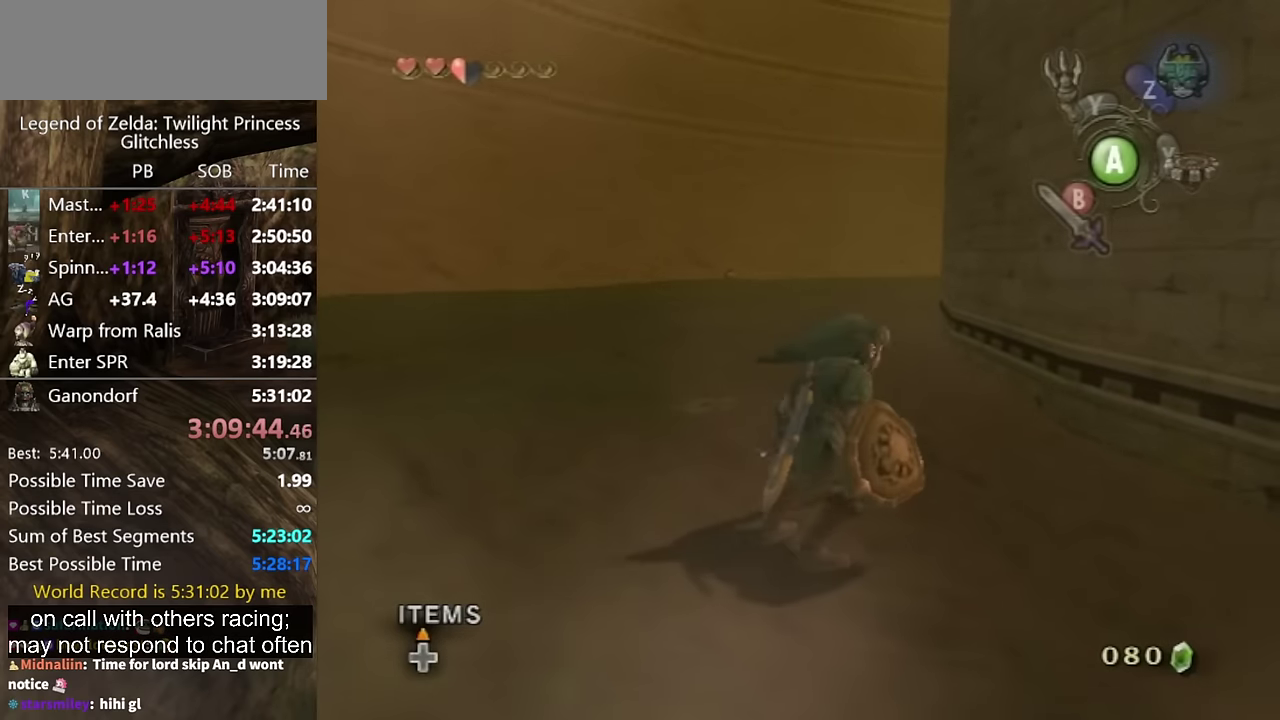
{"buttons": [], "left_stick": "up", "right_stick": "center", "events": [[33, "A", "down"], [66, "A", "up"], [166, "A", "down"], [200, "A", "up"], [266, "A", "down"], [300, "A", "up"], [366, "A", "down"], [400, "A", "up"]]}
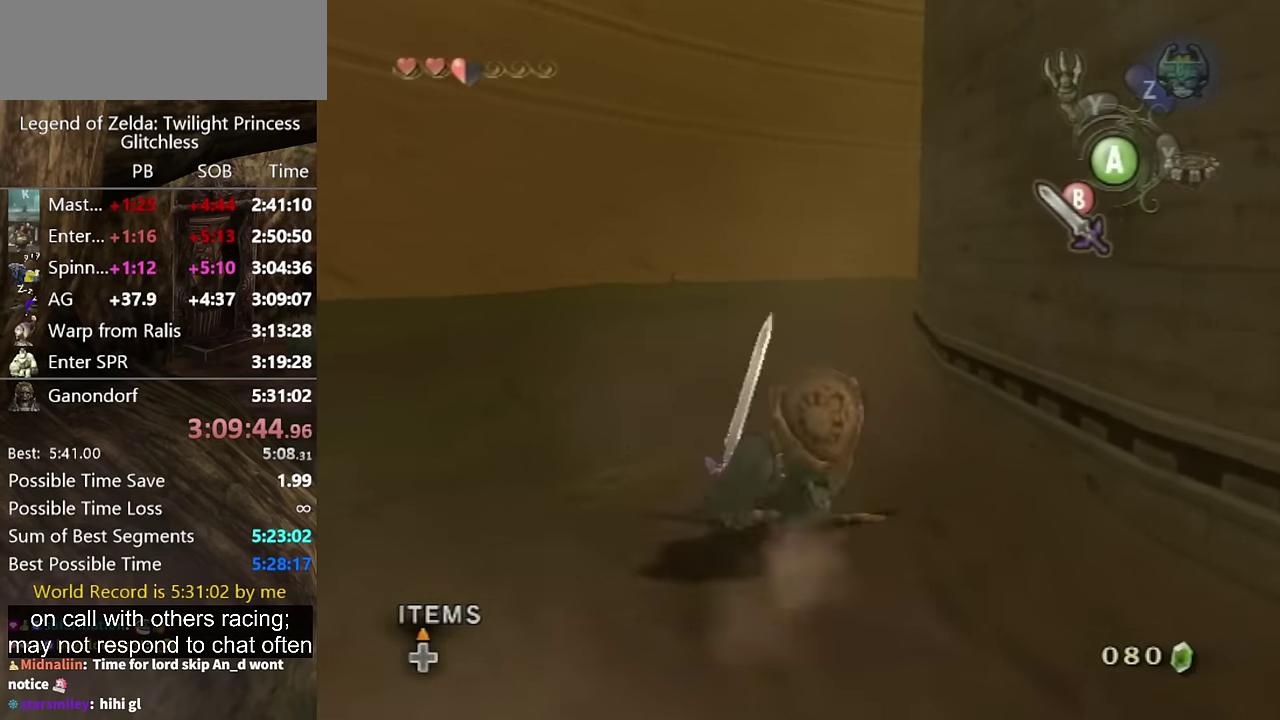
{"buttons": [], "left_stick": "up", "right_stick": "center", "events": [[333, "A", "down"], [400, "A", "up"], [466, "A", "down"], [500, "A", "up"]]}
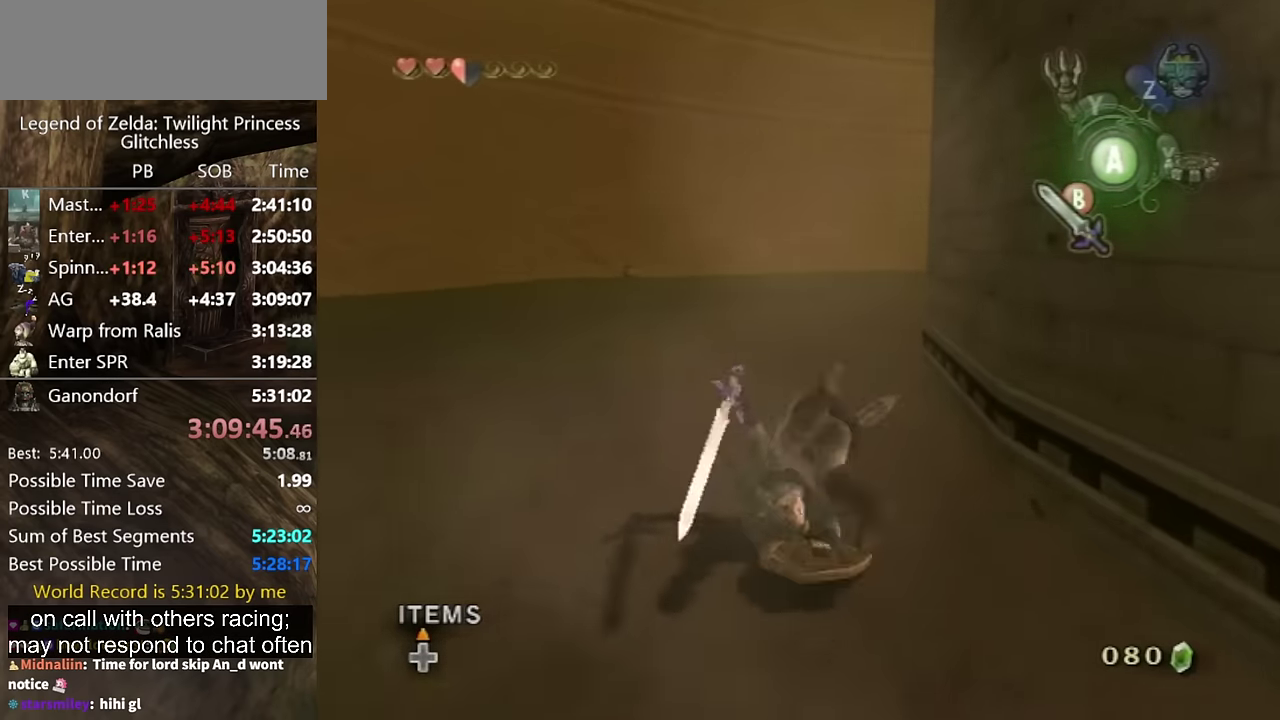
{"buttons": [], "left_stick": "up", "right_stick": "center"}
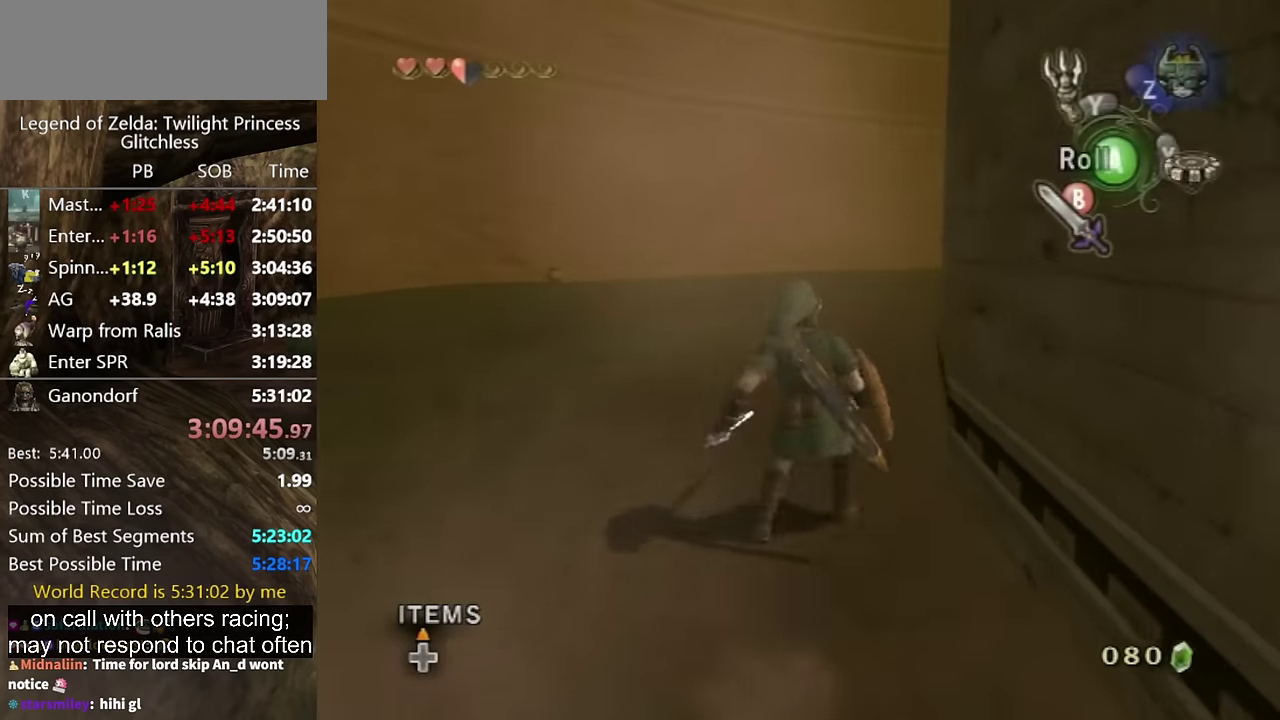
{"buttons": [], "left_stick": "up", "right_stick": "center", "events": [[33, "A", "down"], [100, "A", "up"], [166, "A", "down"], [200, "A", "up"]]}
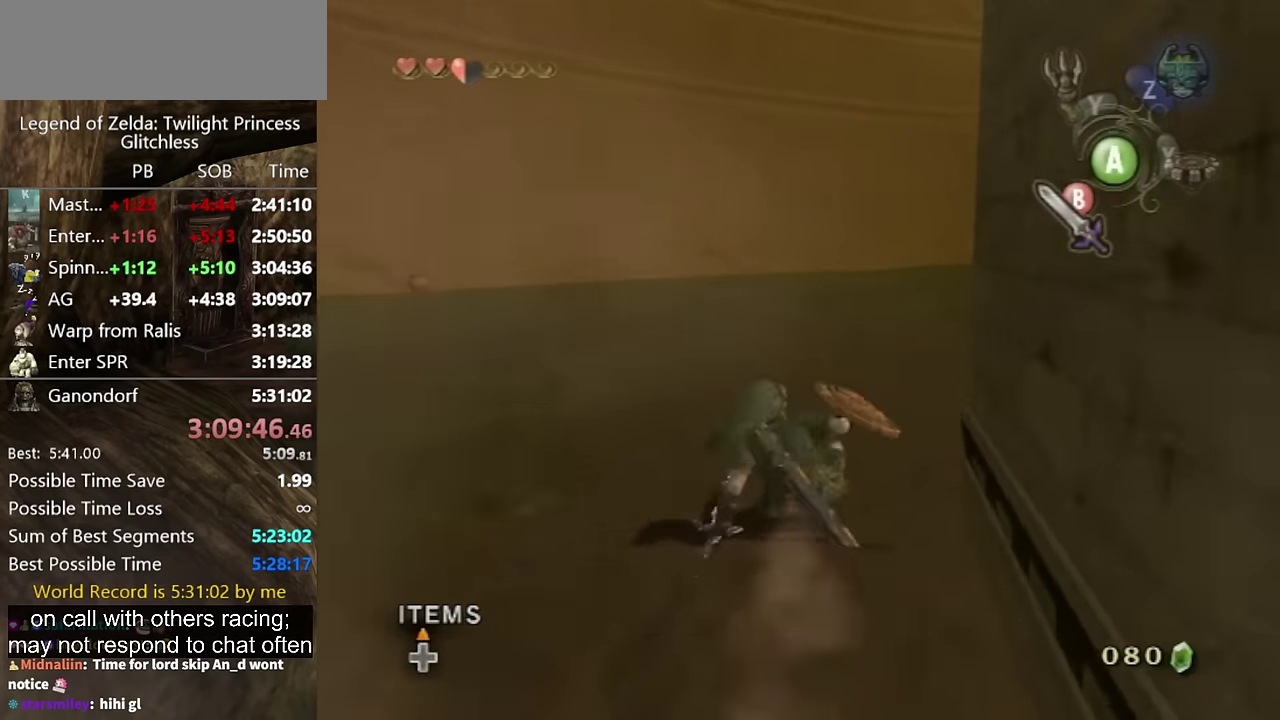
{"buttons": [], "left_stick": "up", "right_stick": "center", "events": [[233, "A", "down"], [333, "A", "up"], [400, "right_stick", "left"], [500, "right_stick", "center"]]}
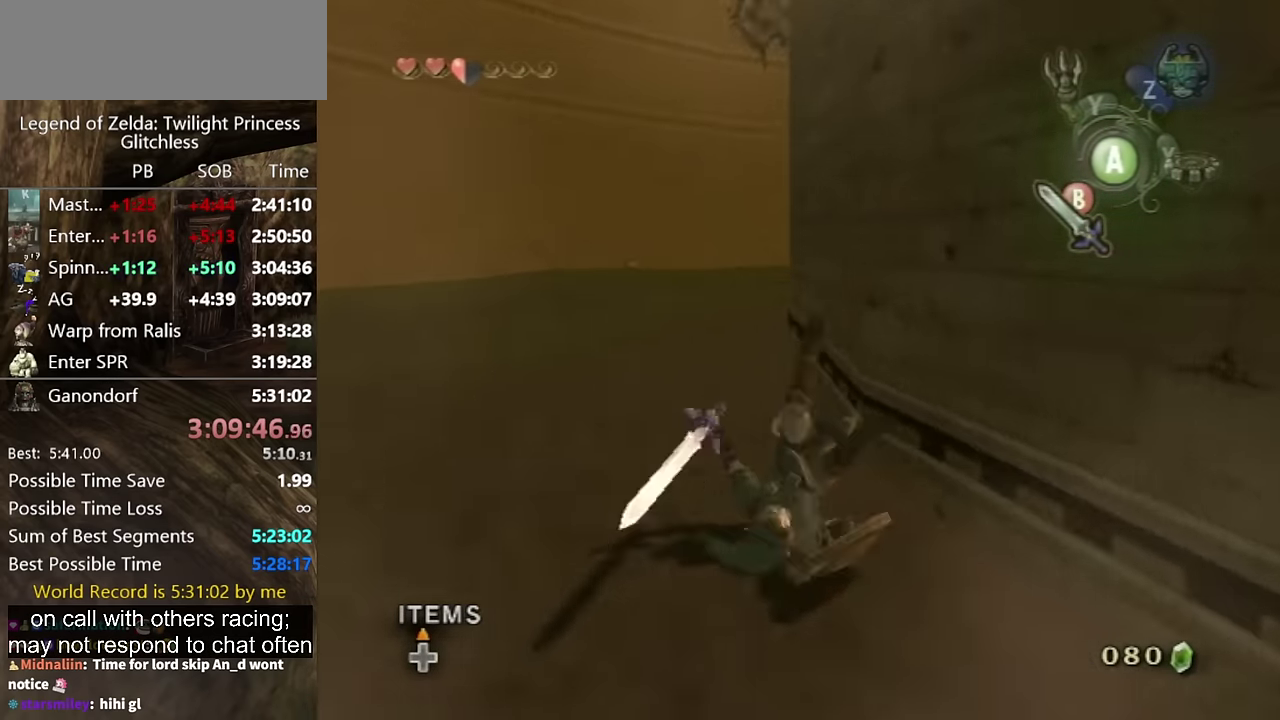
{"buttons": [], "left_stick": "up", "right_stick": "center", "events": [[433, "A", "down"], [500, "A", "up"]]}
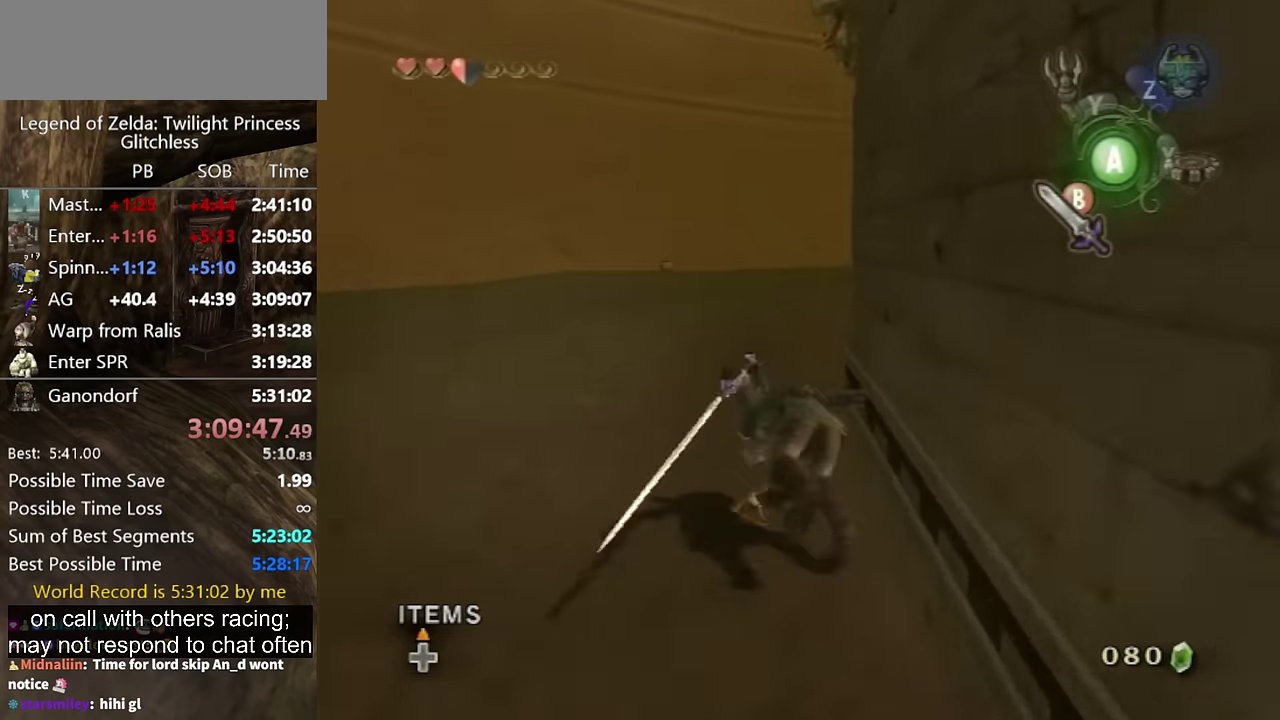
{"buttons": [], "left_stick": "up", "right_stick": "center", "events": [[33, "A", "down"], [100, "A", "up"], [200, "right_stick", "left"], [433, "right_stick", "center"]]}